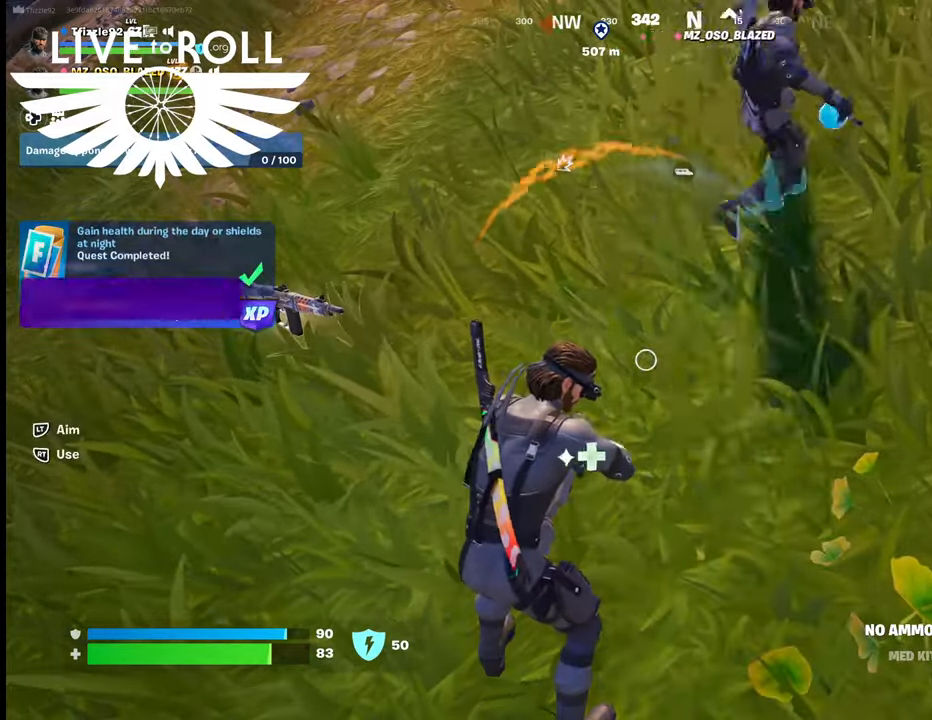
Gameplay with a controller (Xbox layout); each line is a JSON object with the inputs held at the frame after it. "events" lists button and stick changes between this image and that frame as [ms after this image, input, new state], when the widget could be followed in between.
{"buttons": ["R2"], "left_stick": "center", "right_stick": "center", "events": []}
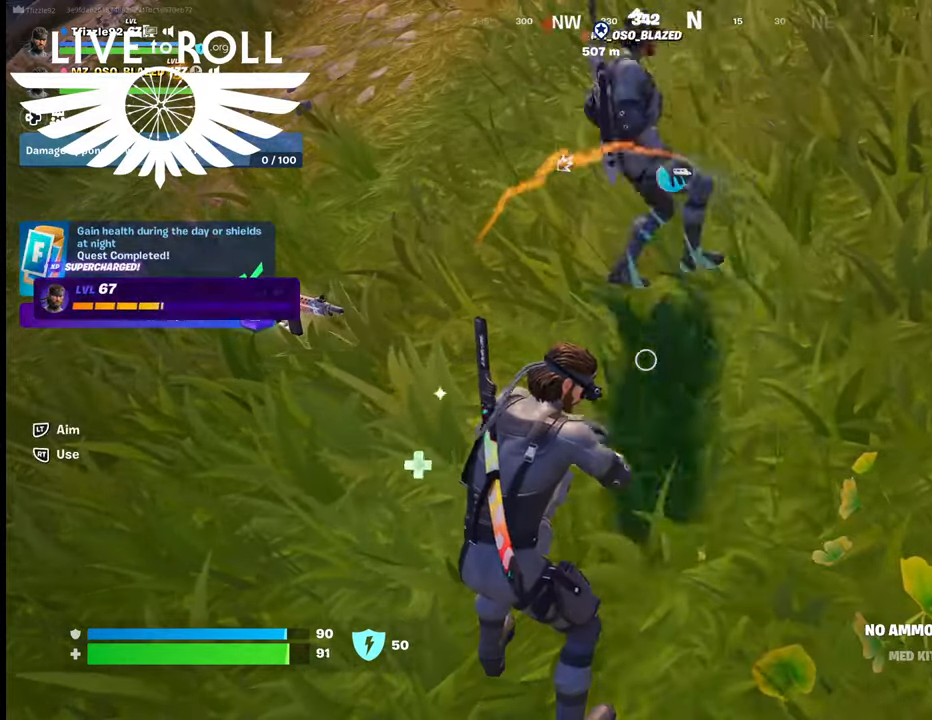
{"buttons": ["R2"], "left_stick": "center", "right_stick": "center", "events": []}
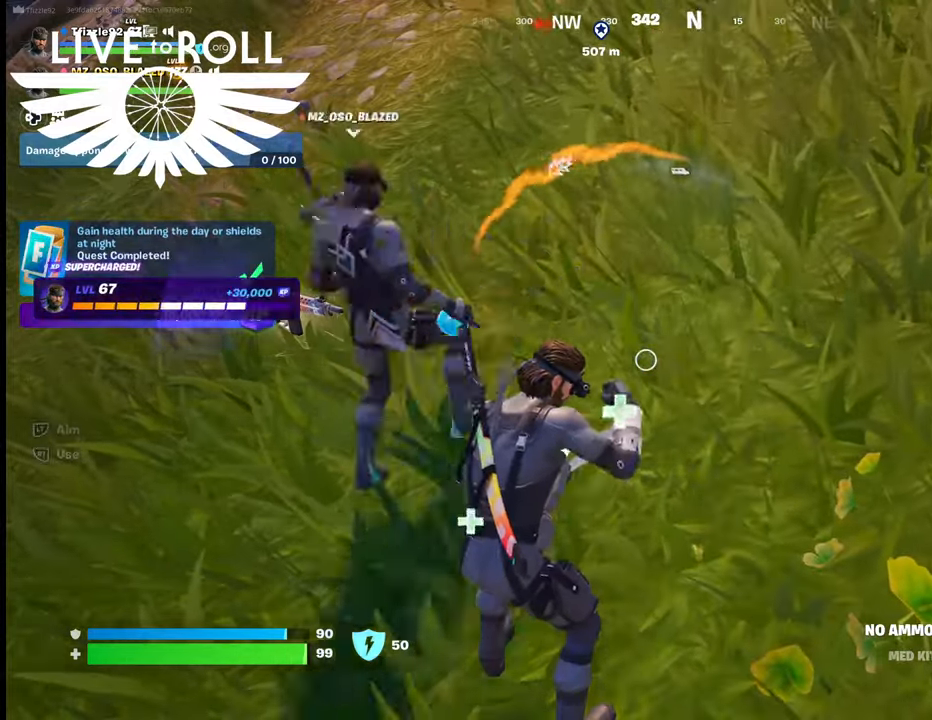
{"buttons": ["R2"], "left_stick": "center", "right_stick": "center", "events": []}
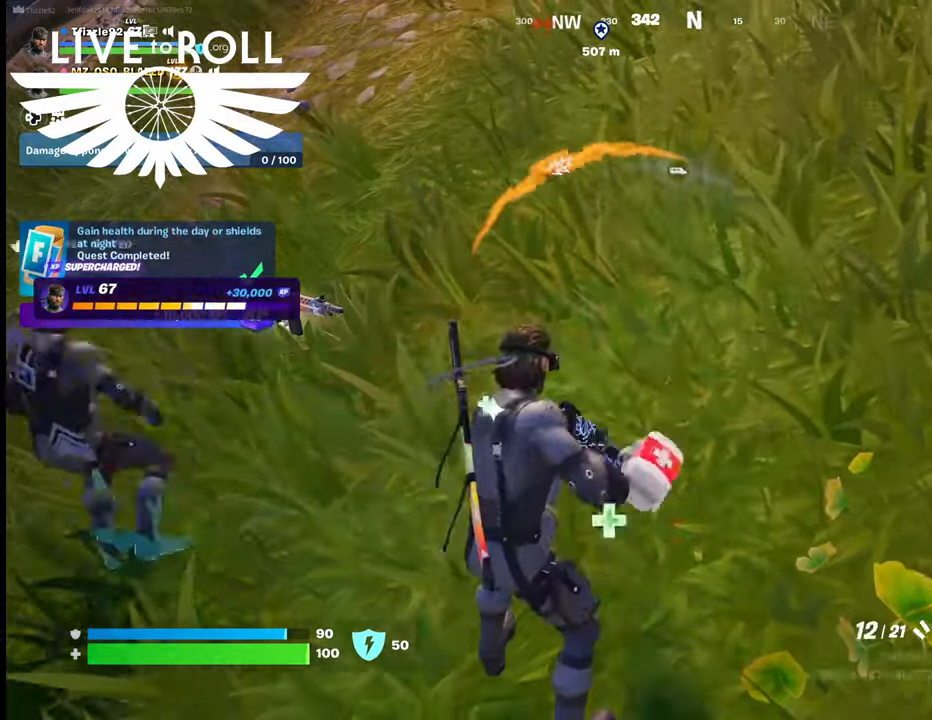
{"buttons": [], "left_stick": "center", "right_stick": "center", "events": [[334, "R2", "up"]]}
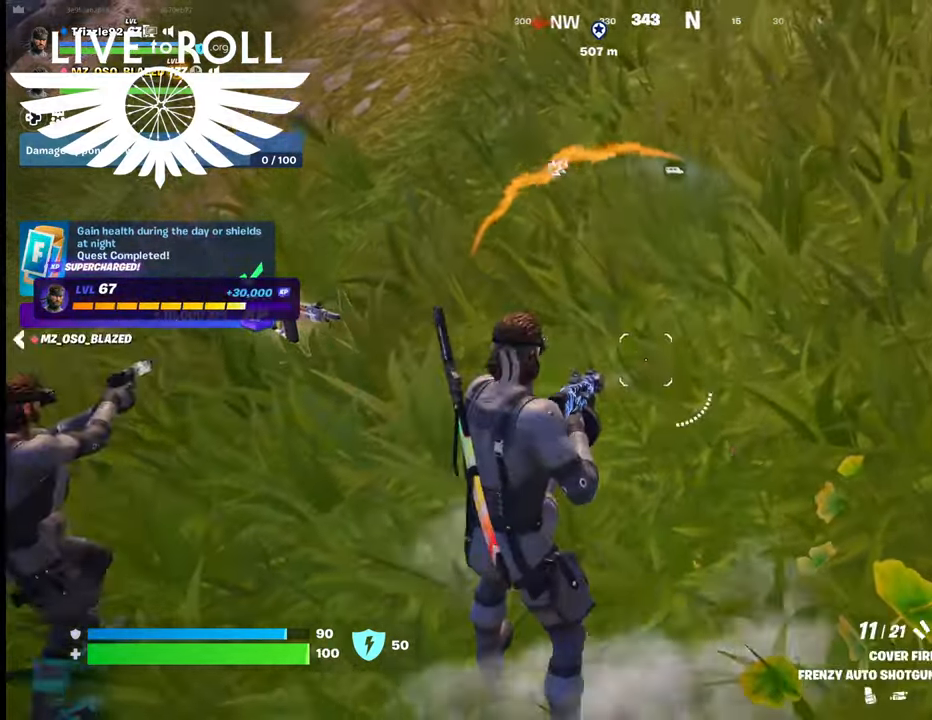
{"buttons": [], "left_stick": "down-right", "right_stick": "up-left", "events": [[200, "left_stick", "right"], [267, "right_stick", "up-left"], [467, "left_stick", "down-right"]]}
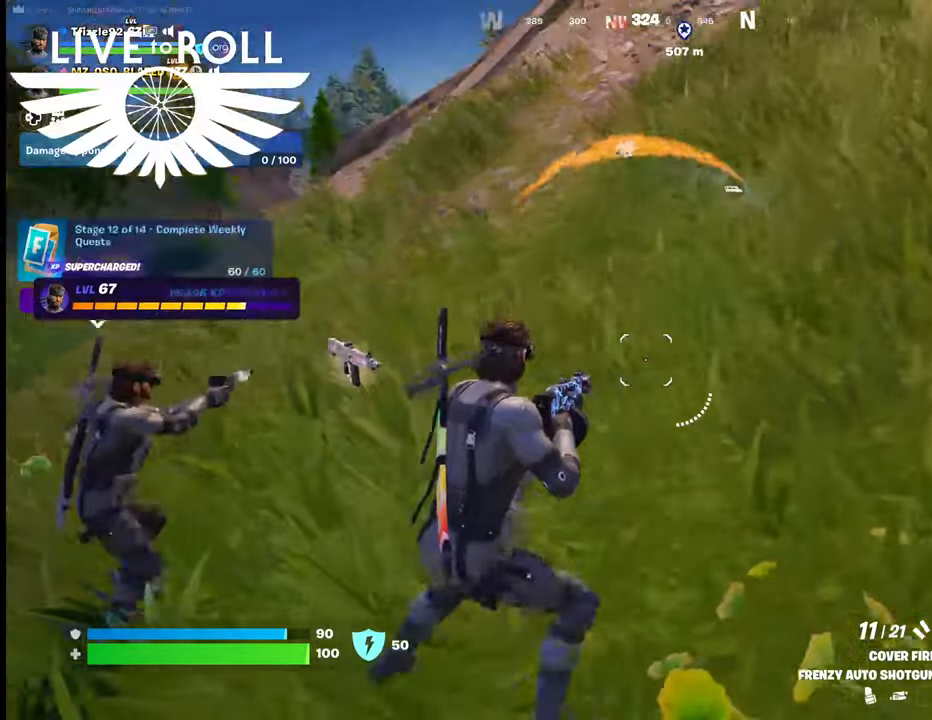
{"buttons": [], "left_stick": "down-right", "right_stick": "center", "events": [[34, "right_stick", "center"], [200, "X", "down"], [300, "X", "up"]]}
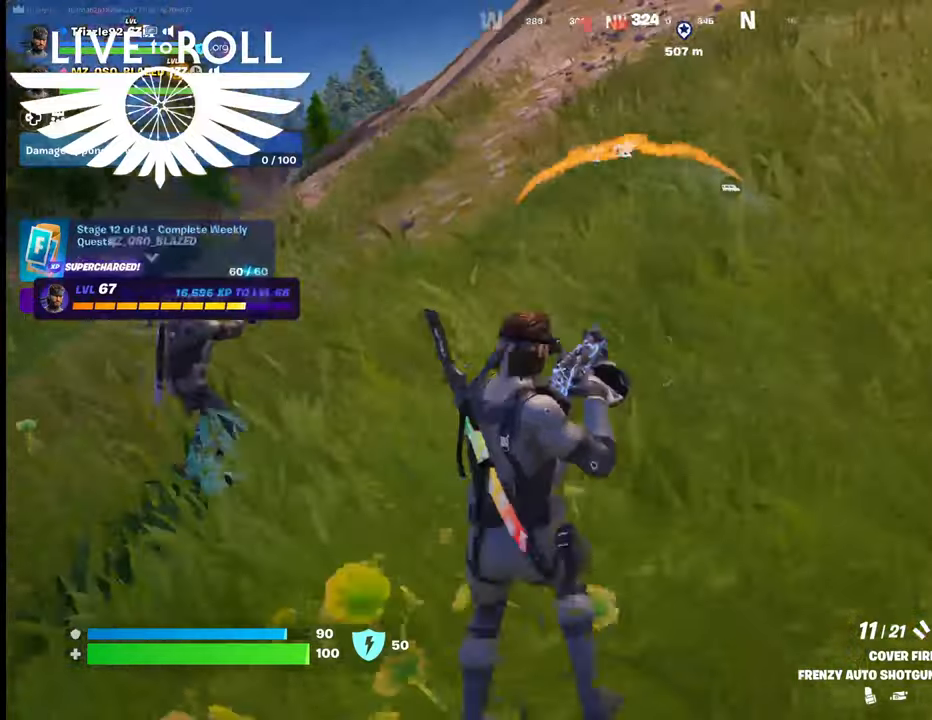
{"buttons": [], "left_stick": "up", "right_stick": "center", "events": [[100, "left_stick", "center"], [134, "right_stick", "up-left"], [234, "left_stick", "up"], [500, "right_stick", "center"]]}
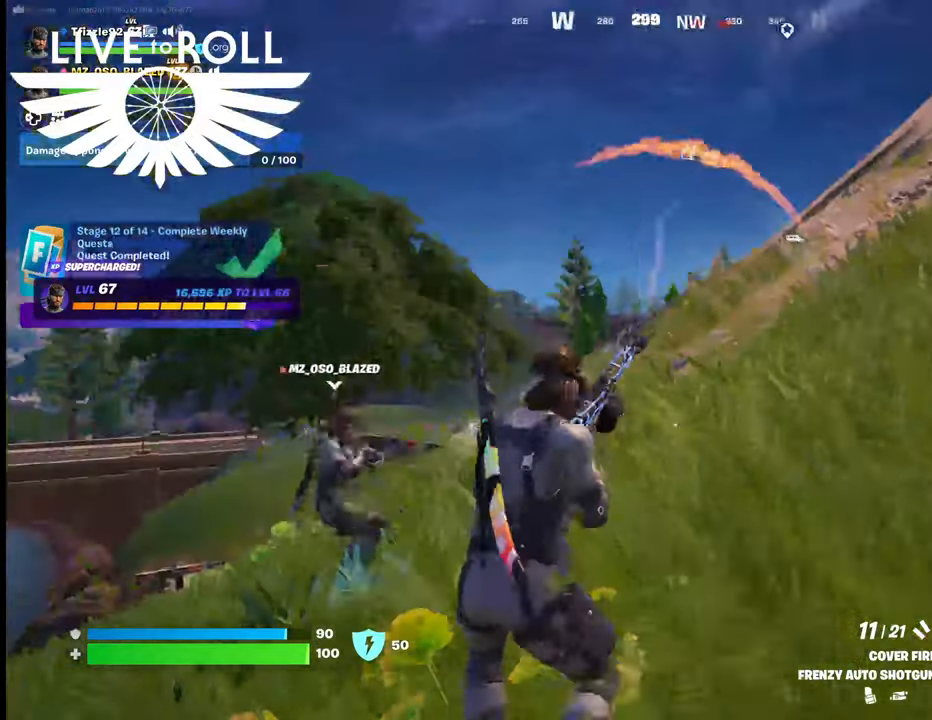
{"buttons": [], "left_stick": "up-right", "right_stick": "down-left", "events": [[200, "right_stick", "down-left"], [234, "left_stick", "up-right"]]}
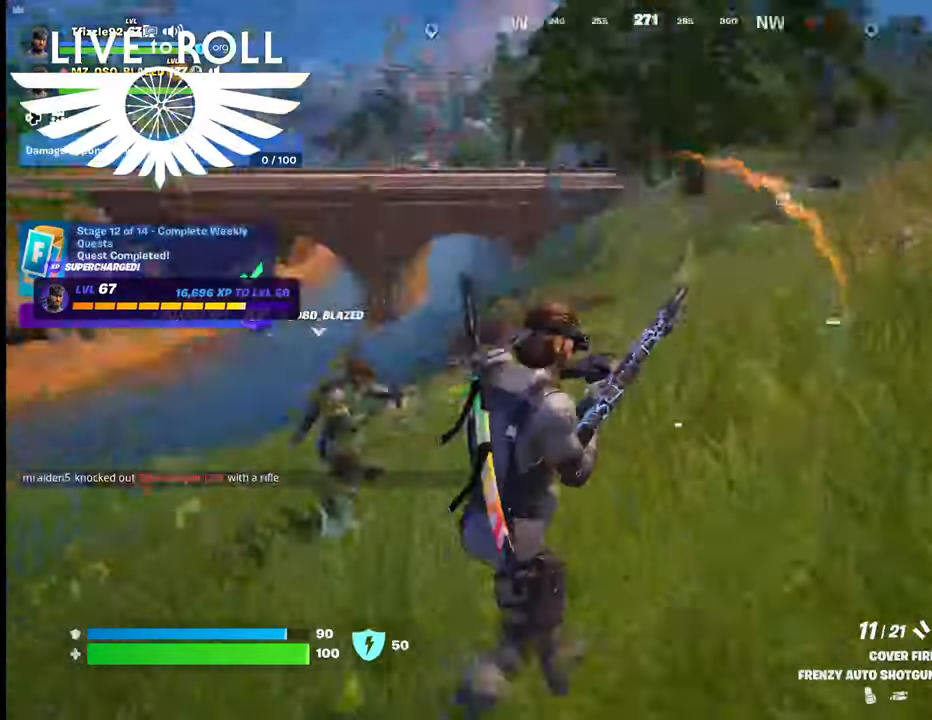
{"buttons": [], "left_stick": "right", "right_stick": "up-left", "events": [[100, "left_stick", "up"], [167, "right_stick", "center"], [367, "left_stick", "up-right"], [500, "left_stick", "right"], [500, "right_stick", "up-left"]]}
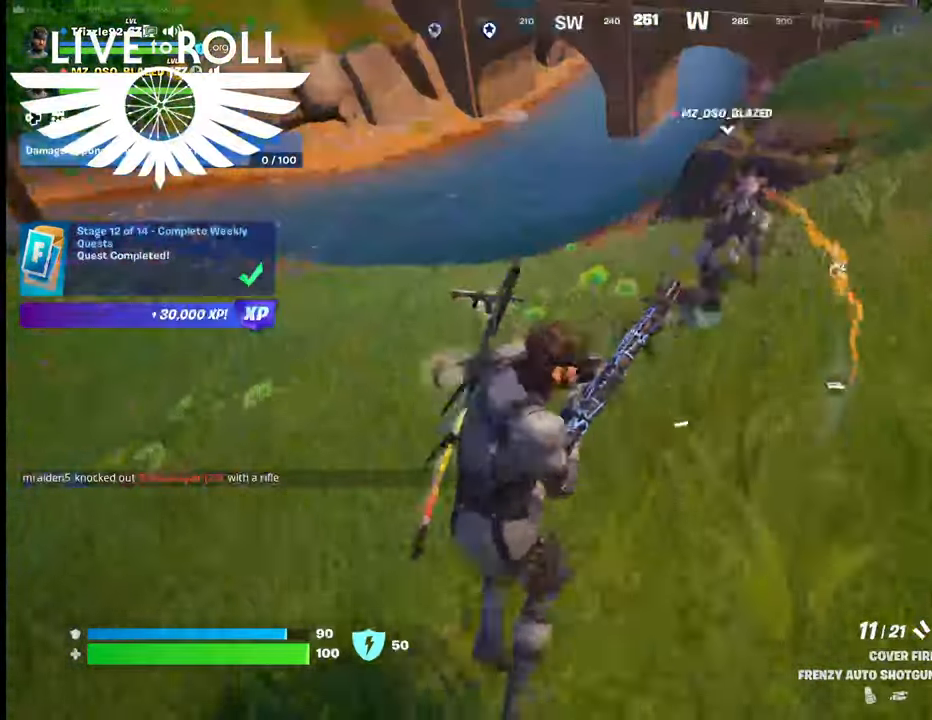
{"buttons": [], "left_stick": "right", "right_stick": "up-right", "events": [[167, "right_stick", "up-right"]]}
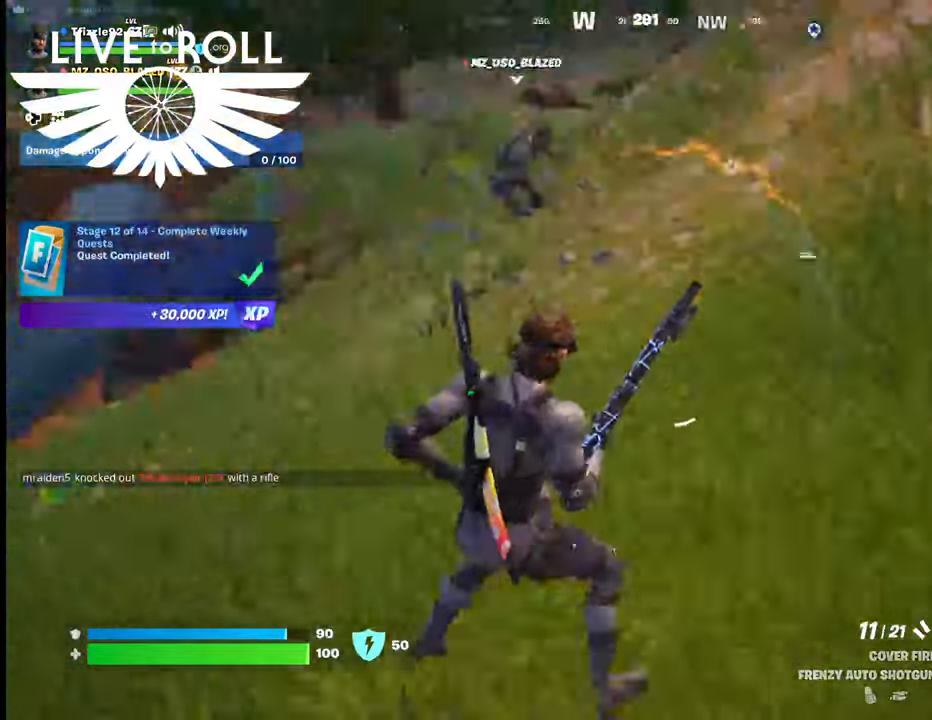
{"buttons": [], "left_stick": "up-right", "right_stick": "up-left", "events": [[200, "left_stick", "up-right"], [300, "right_stick", "center"], [400, "right_stick", "up-left"]]}
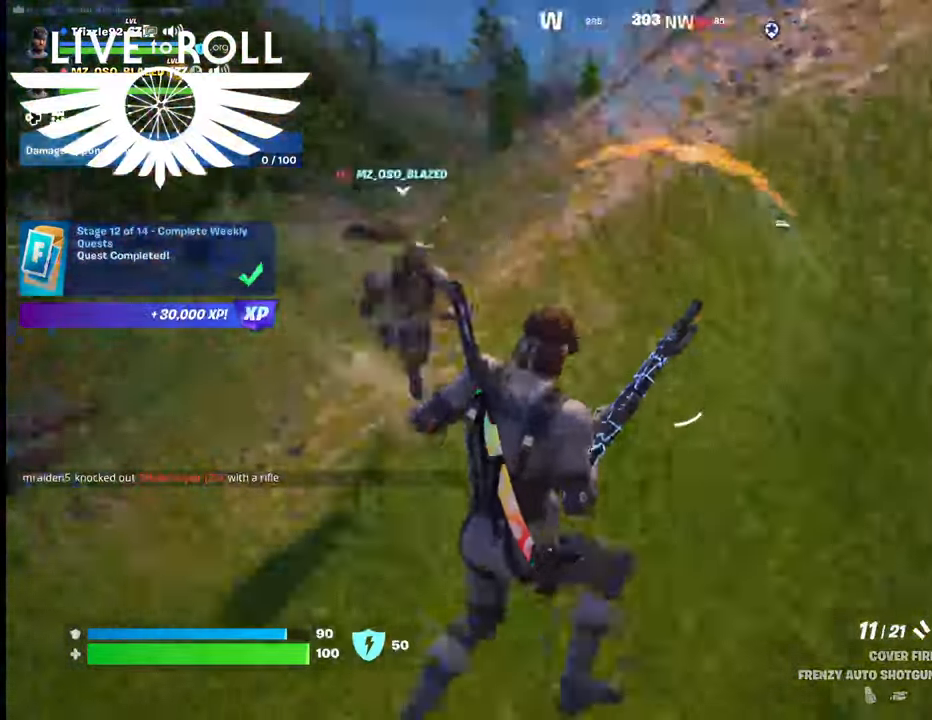
{"buttons": [], "left_stick": "up-right", "right_stick": "up-right", "events": [[100, "right_stick", "up"], [234, "right_stick", "up-right"]]}
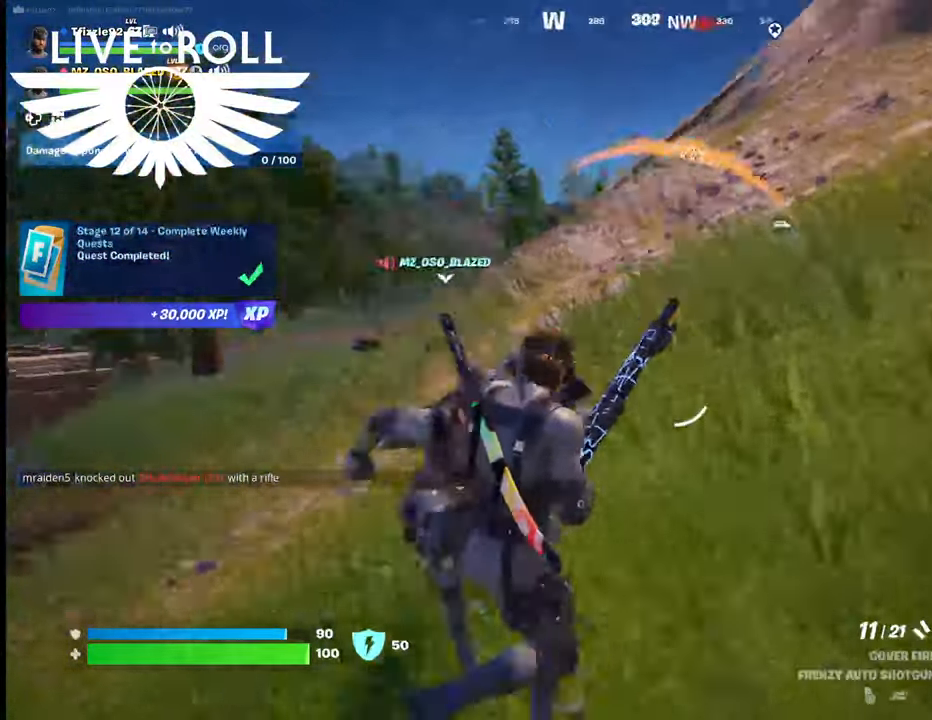
{"buttons": [], "left_stick": "right", "right_stick": "up-right", "events": [[467, "left_stick", "right"]]}
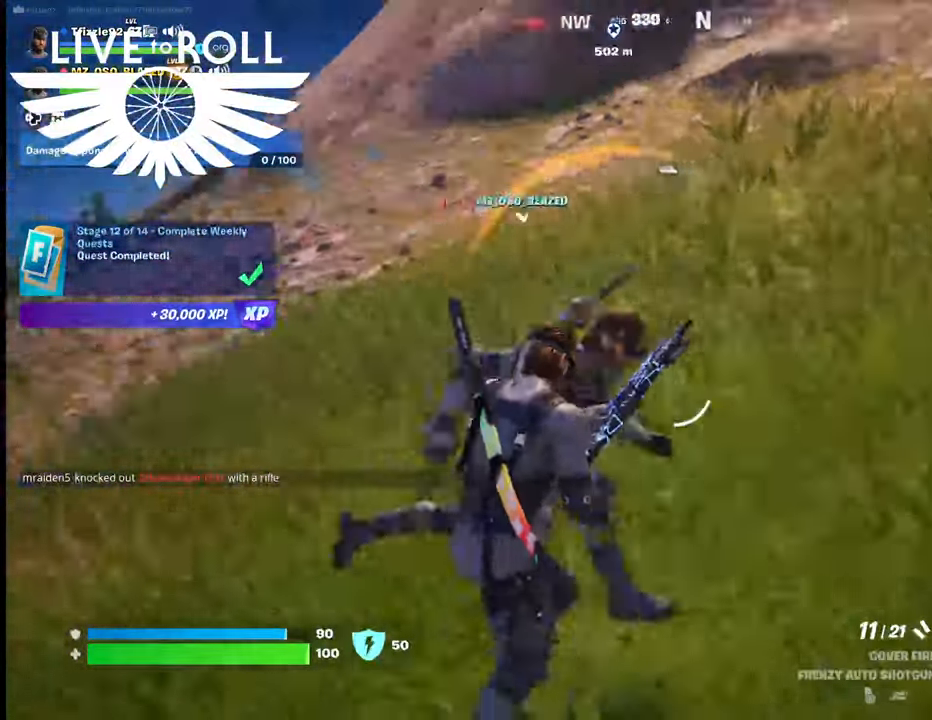
{"buttons": [], "left_stick": "right", "right_stick": "down-left", "events": [[467, "right_stick", "down-left"]]}
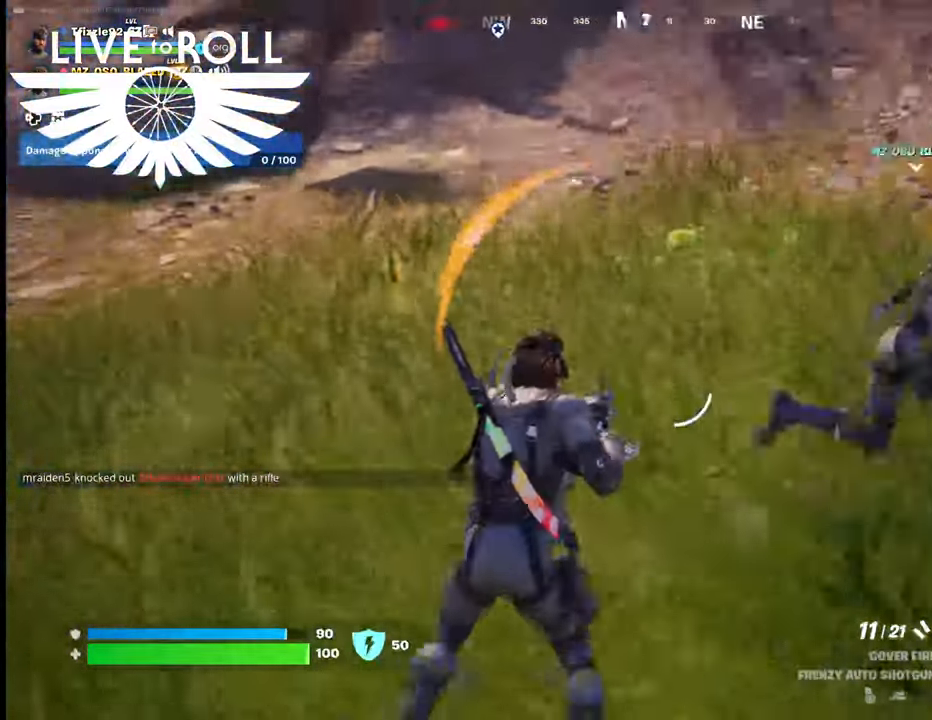
{"buttons": [], "left_stick": "up-left", "right_stick": "left", "events": [[200, "left_stick", "center"], [334, "left_stick", "up-left"], [434, "right_stick", "left"]]}
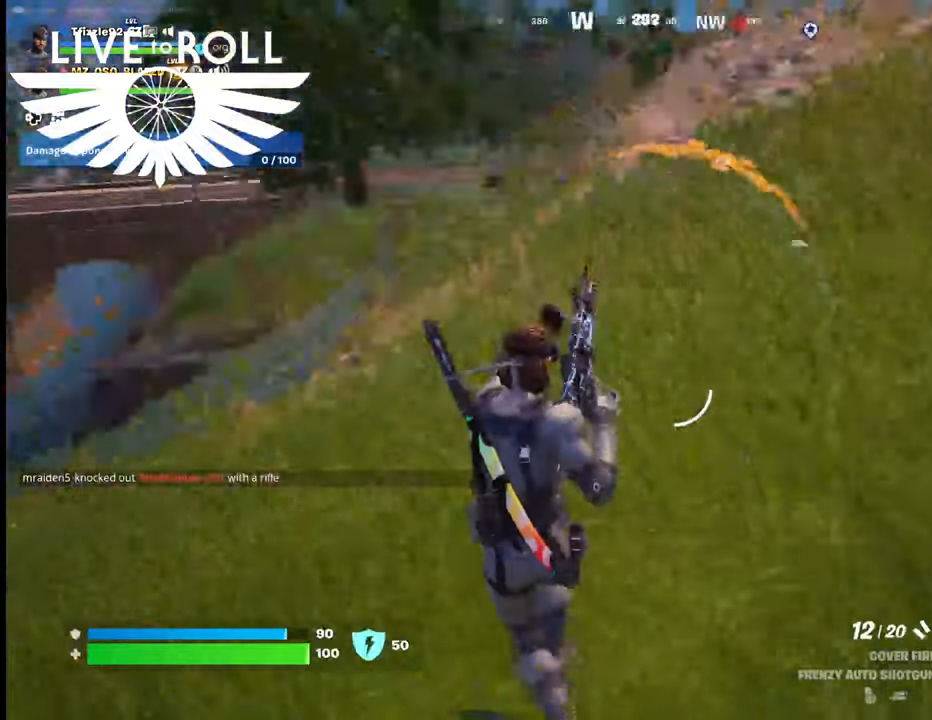
{"buttons": [], "left_stick": "up", "right_stick": "center", "events": [[234, "right_stick", "center"], [267, "left_stick", "up"]]}
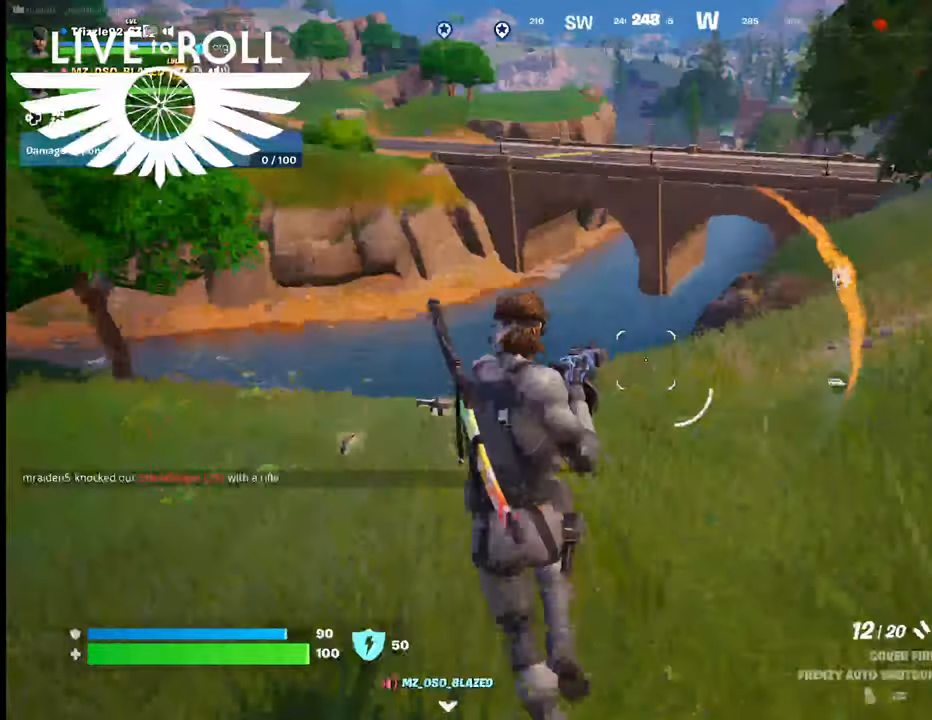
{"buttons": [], "left_stick": "up", "right_stick": "center", "events": [[34, "right_stick", "down-left"], [267, "right_stick", "center"]]}
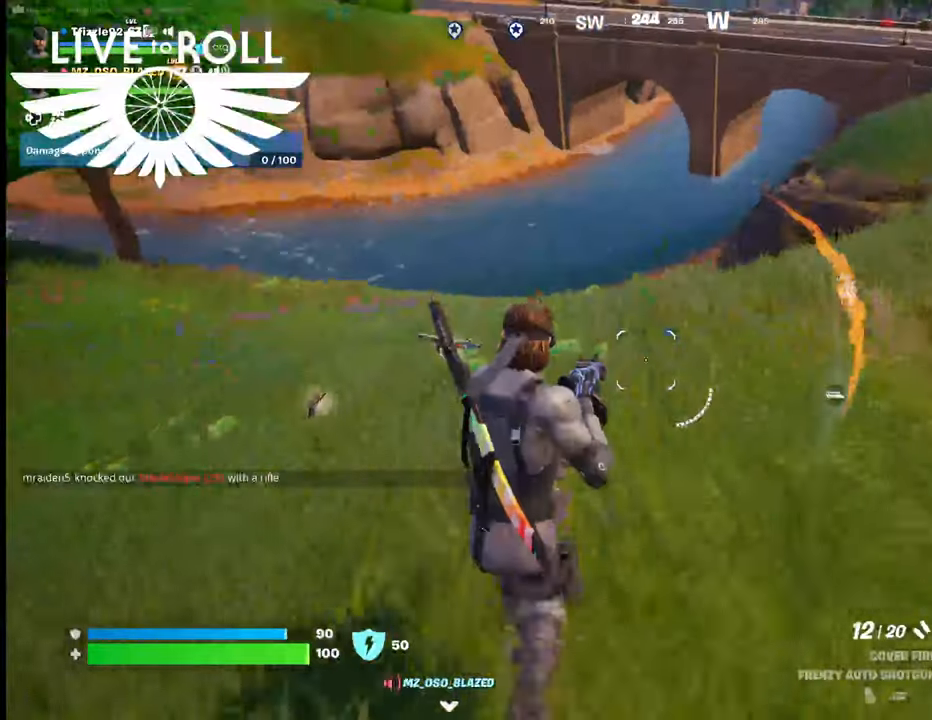
{"buttons": [], "left_stick": "up-right", "right_stick": "left", "events": [[134, "right_stick", "left"], [334, "left_stick", "up-right"]]}
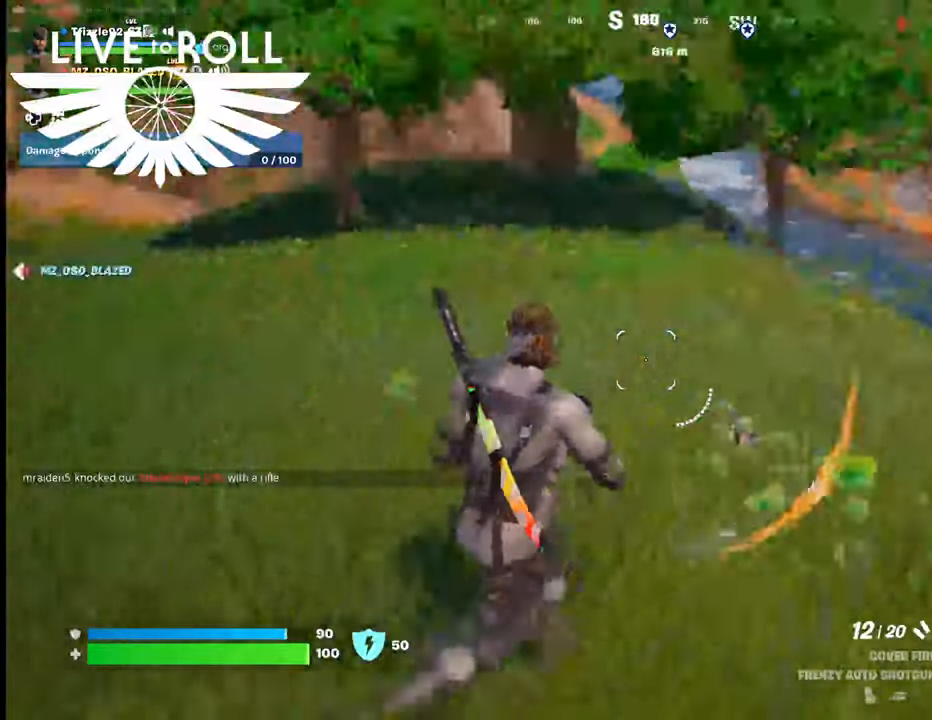
{"buttons": [], "left_stick": "up-right", "right_stick": "up-left", "events": [[267, "right_stick", "up-left"]]}
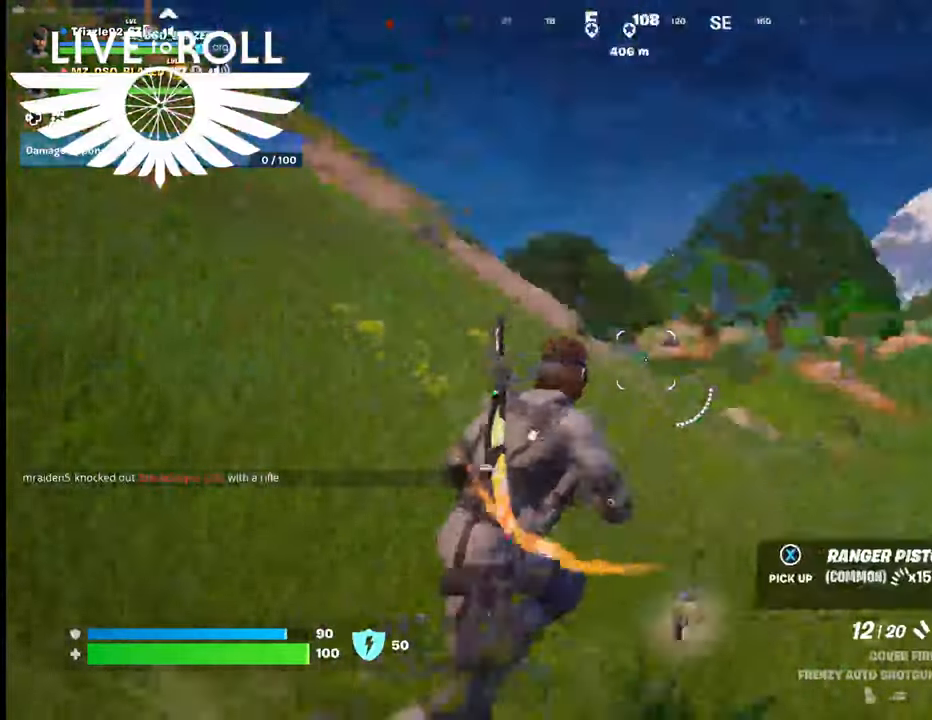
{"buttons": [], "left_stick": "up", "right_stick": "left", "events": [[234, "left_stick", "up"], [300, "right_stick", "left"]]}
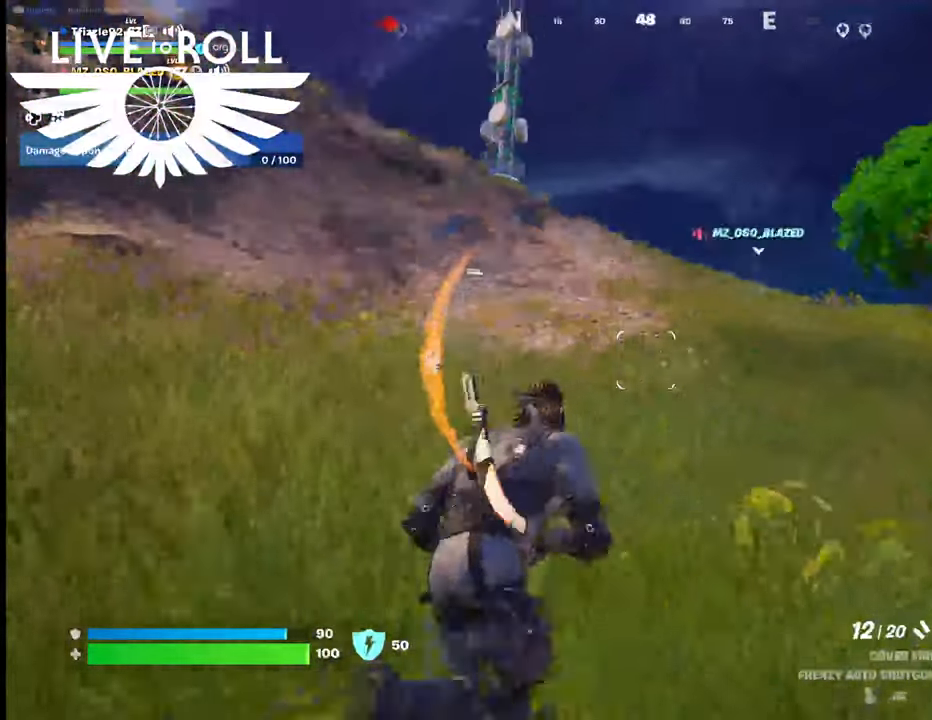
{"buttons": ["L3"], "left_stick": "up", "right_stick": "center", "events": [[367, "right_stick", "center"], [500, "L3", "down"]]}
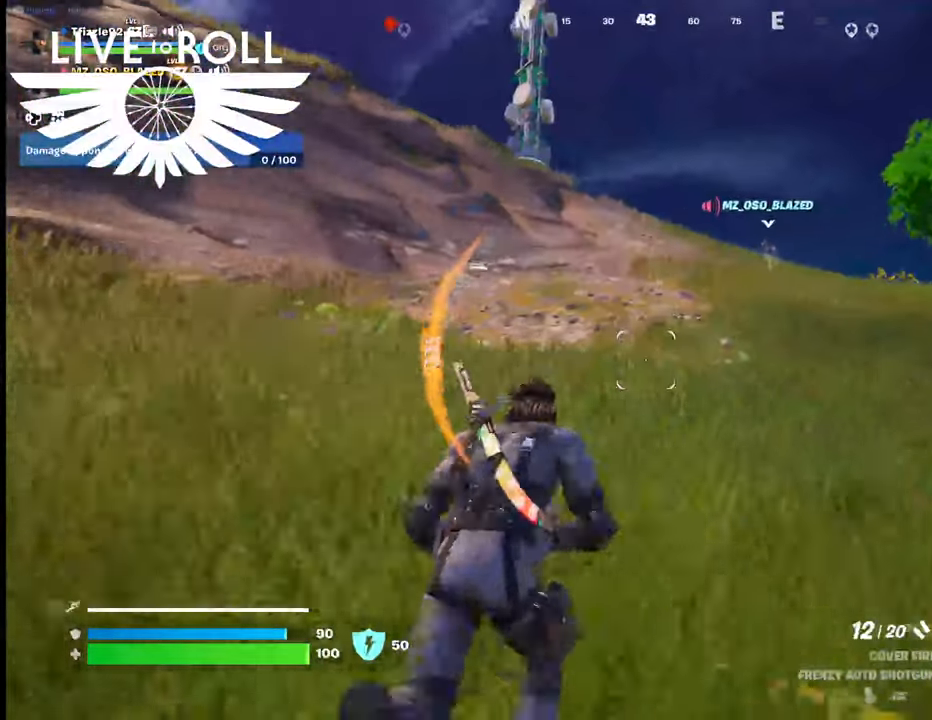
{"buttons": [], "left_stick": "up", "right_stick": "center", "events": [[134, "L3", "up"]]}
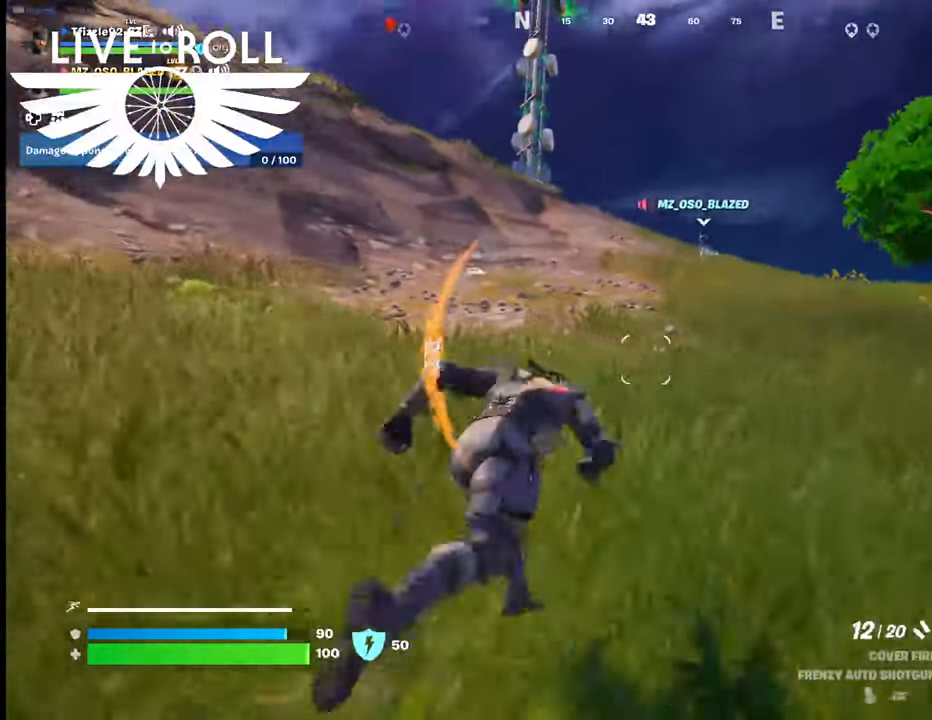
{"buttons": [], "left_stick": "up", "right_stick": "left", "events": [[467, "right_stick", "left"]]}
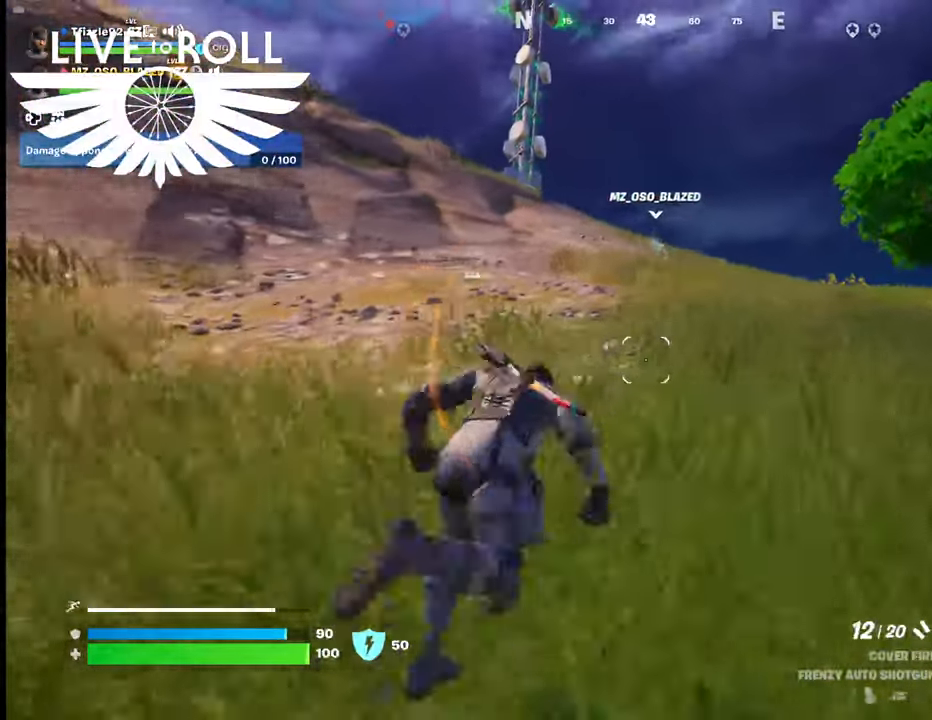
{"buttons": [], "left_stick": "up", "right_stick": "left", "events": []}
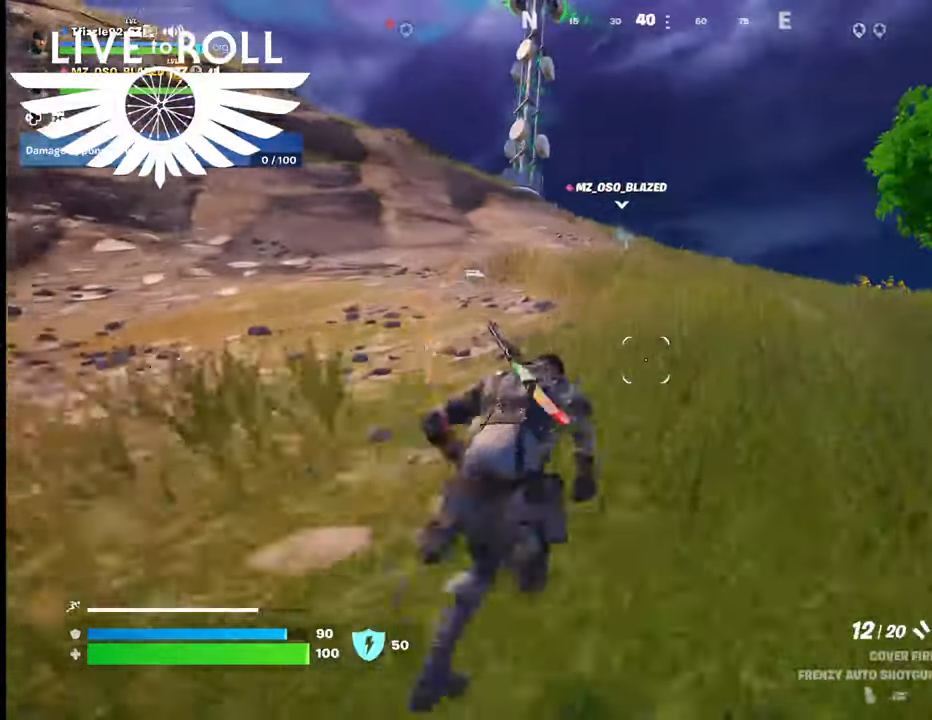
{"buttons": [], "left_stick": "up", "right_stick": "left", "events": []}
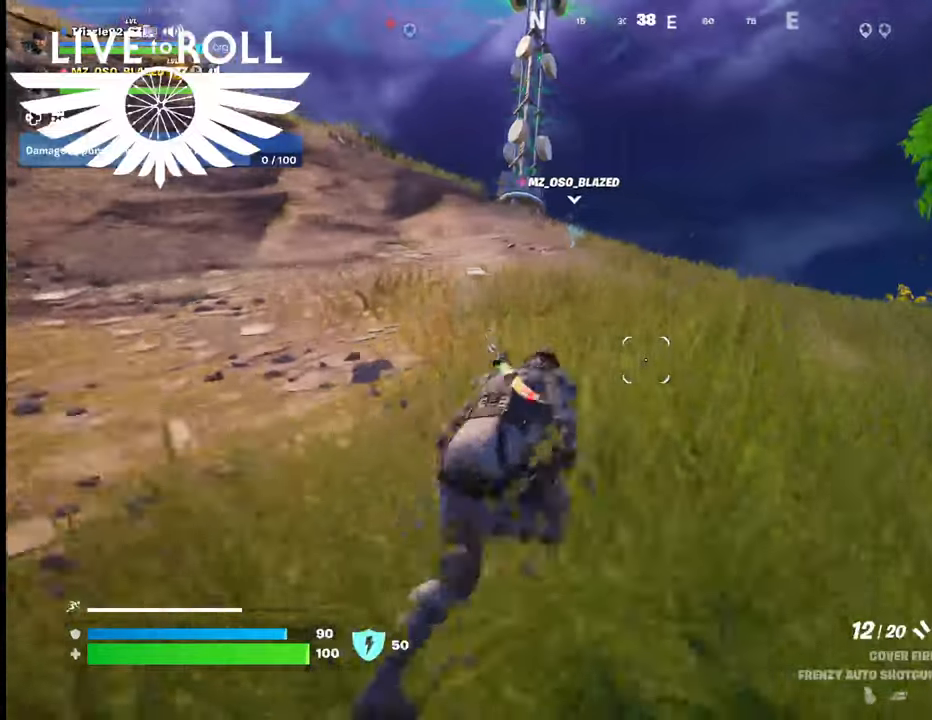
{"buttons": [], "left_stick": "up", "right_stick": "left", "events": []}
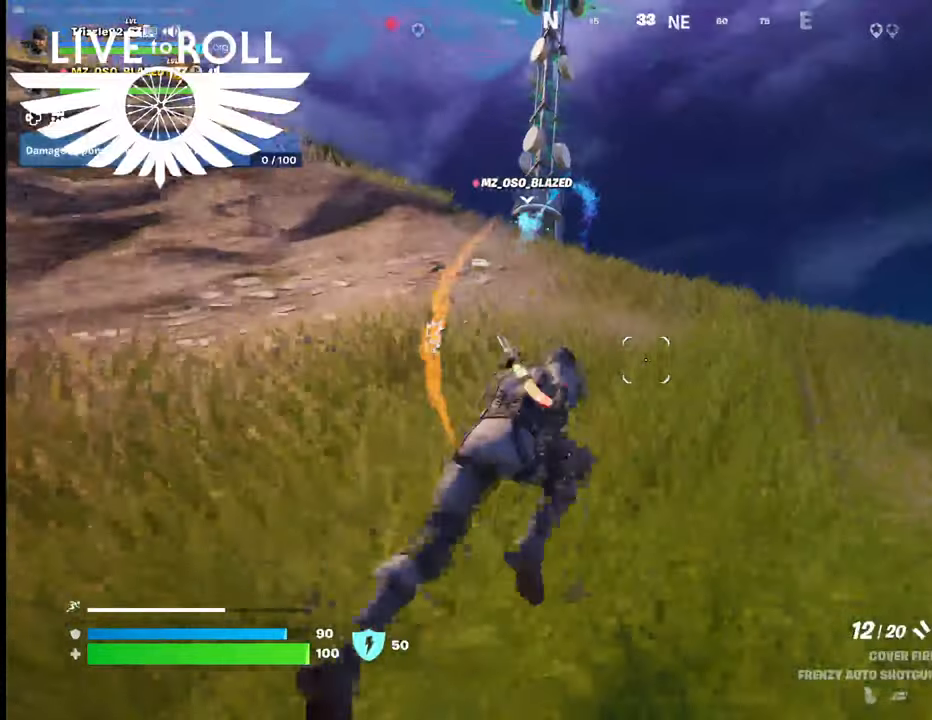
{"buttons": [], "left_stick": "up", "right_stick": "left", "events": []}
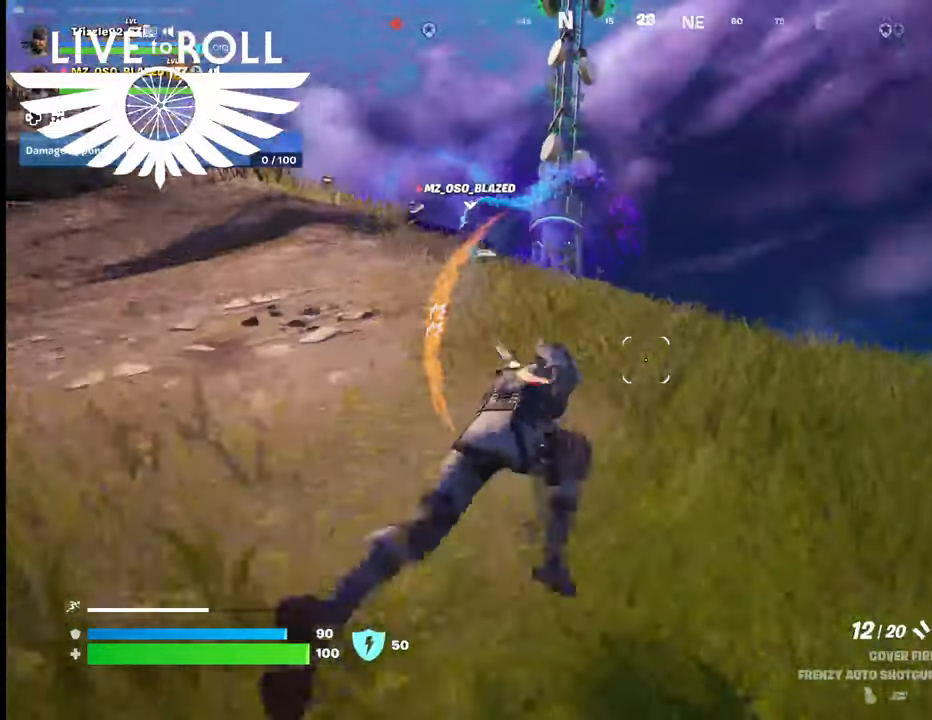
{"buttons": [], "left_stick": "up", "right_stick": "left", "events": []}
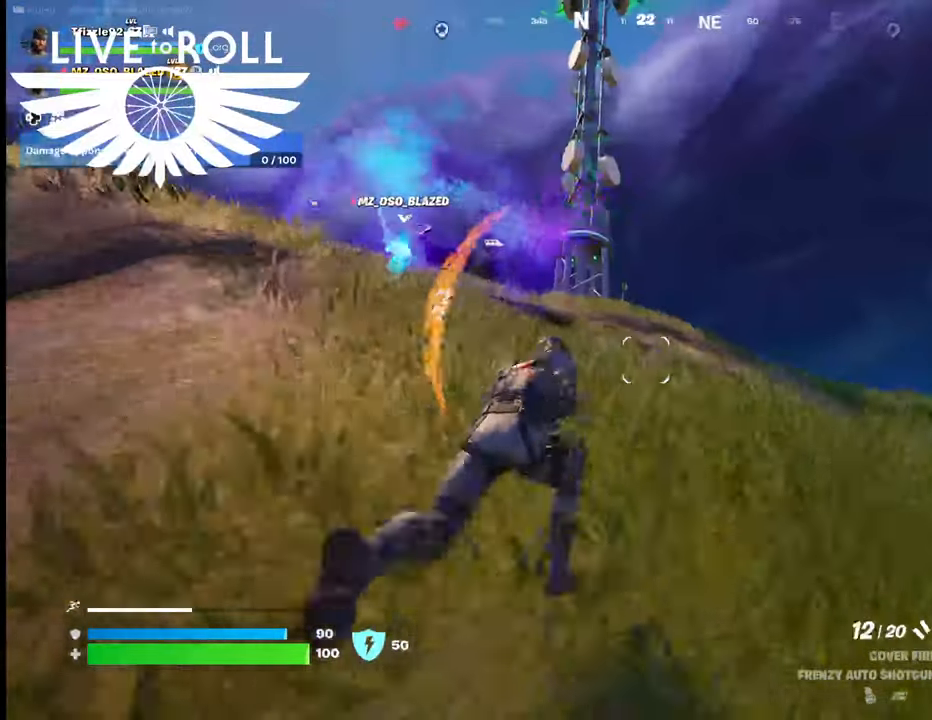
{"buttons": [], "left_stick": "up", "right_stick": "left", "events": []}
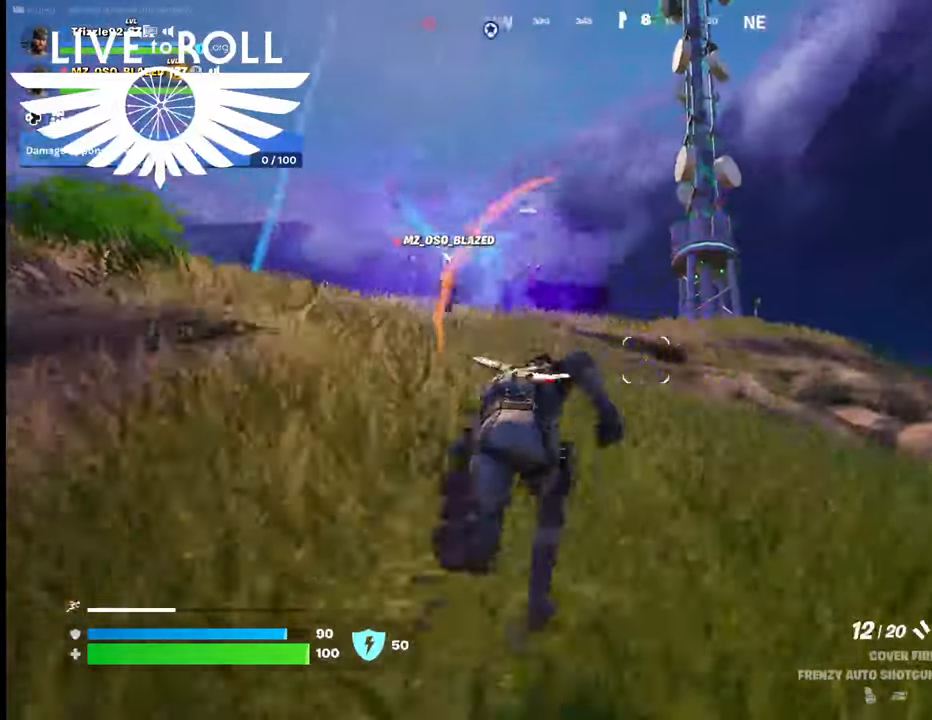
{"buttons": [], "left_stick": "up", "right_stick": "left", "events": []}